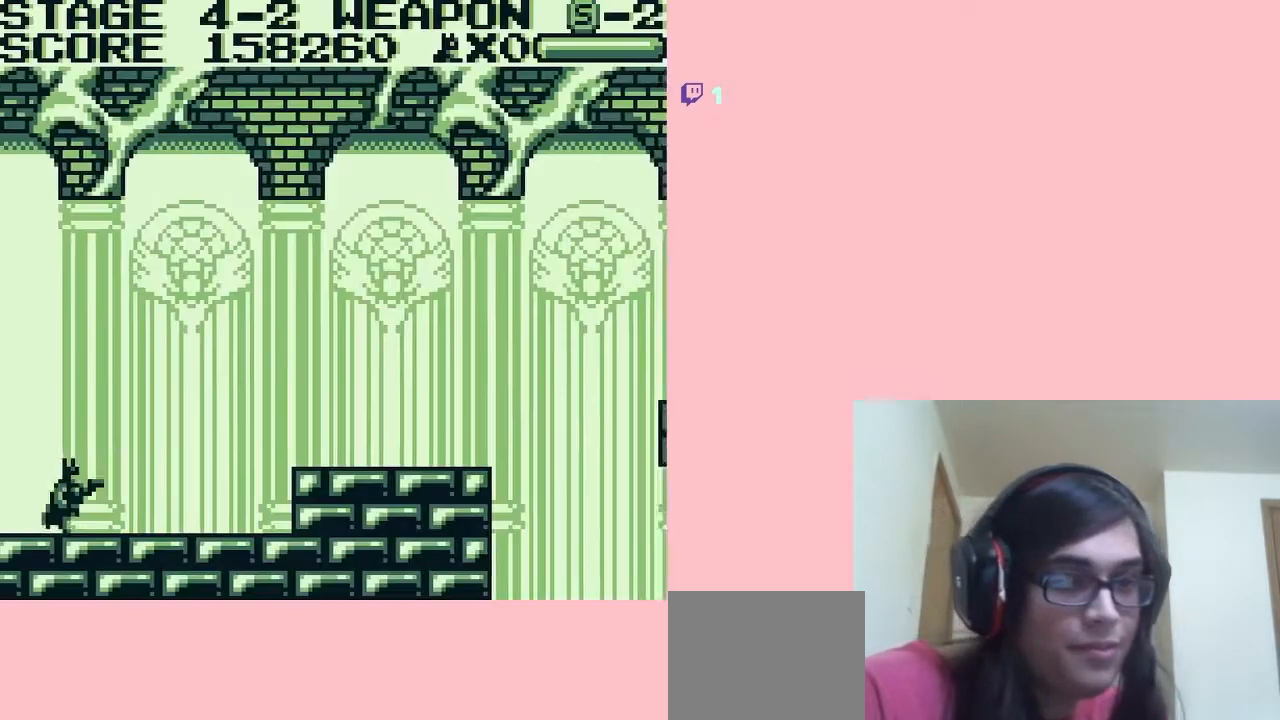
Gameplay with a controller (Nintendo layout); each line is a JSON object with the inputs held at the frame after it. "events" lists button and stick changes between this image and that frame as [ms after this image, input, new state], when the widget could be followed in between. Not read: L2 L3 R2 R3.
{"buttons": ["A", "DPAD_RIGHT"], "left_stick": "center", "right_stick": "center", "events": [[50, "A", "up"], [417, "A", "down"]]}
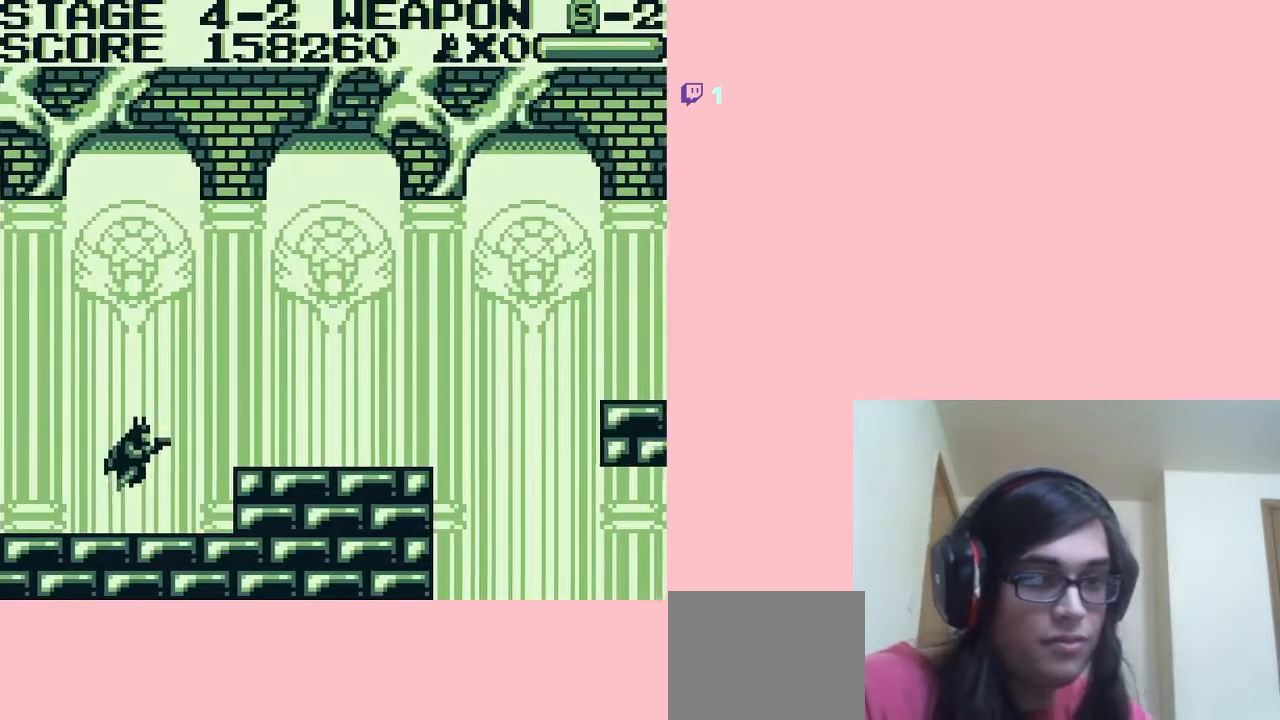
{"buttons": ["DPAD_RIGHT"], "left_stick": "center", "right_stick": "center", "events": [[200, "A", "up"]]}
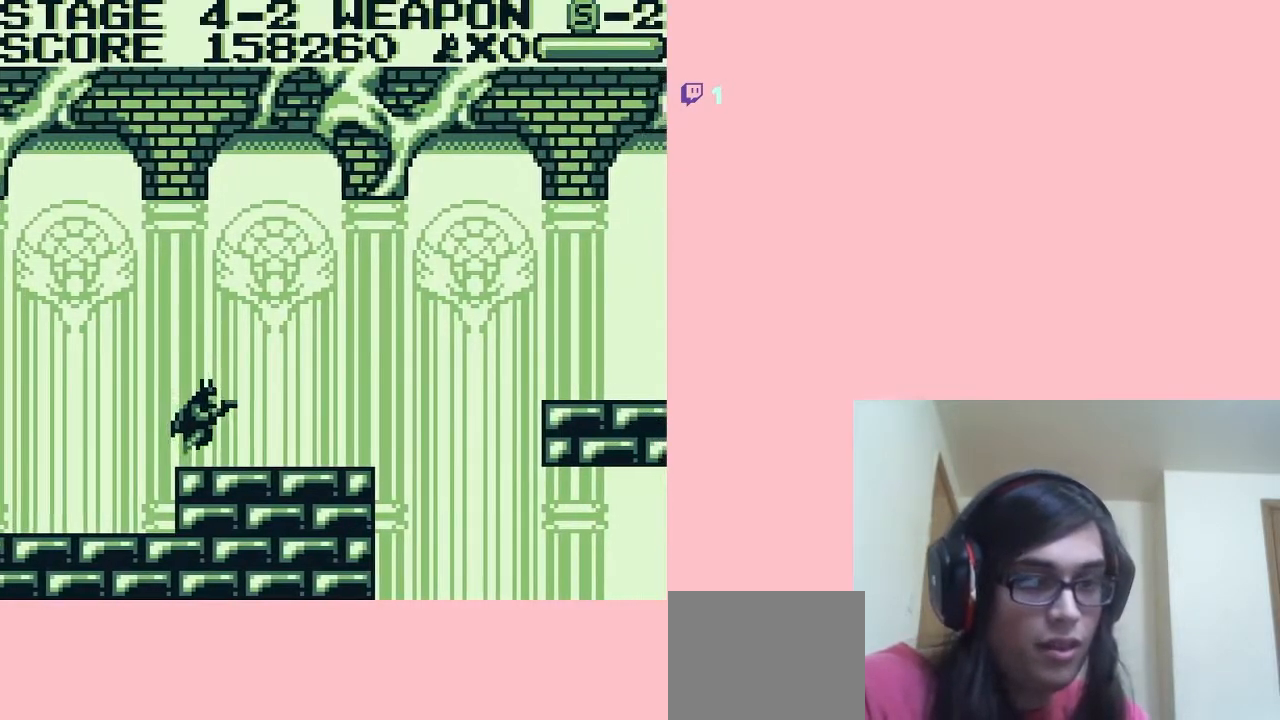
{"buttons": ["DPAD_RIGHT"], "left_stick": "center", "right_stick": "center", "events": []}
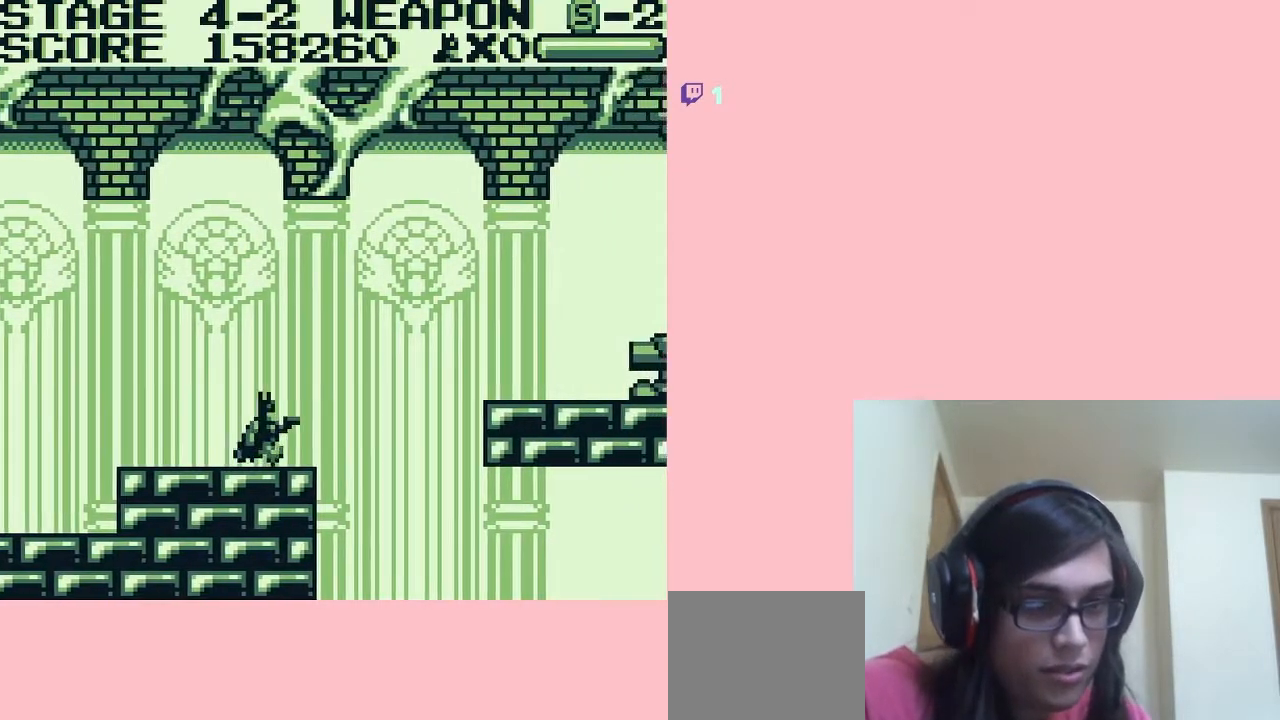
{"buttons": ["A", "DPAD_RIGHT"], "left_stick": "center", "right_stick": "center", "events": [[117, "A", "down"]]}
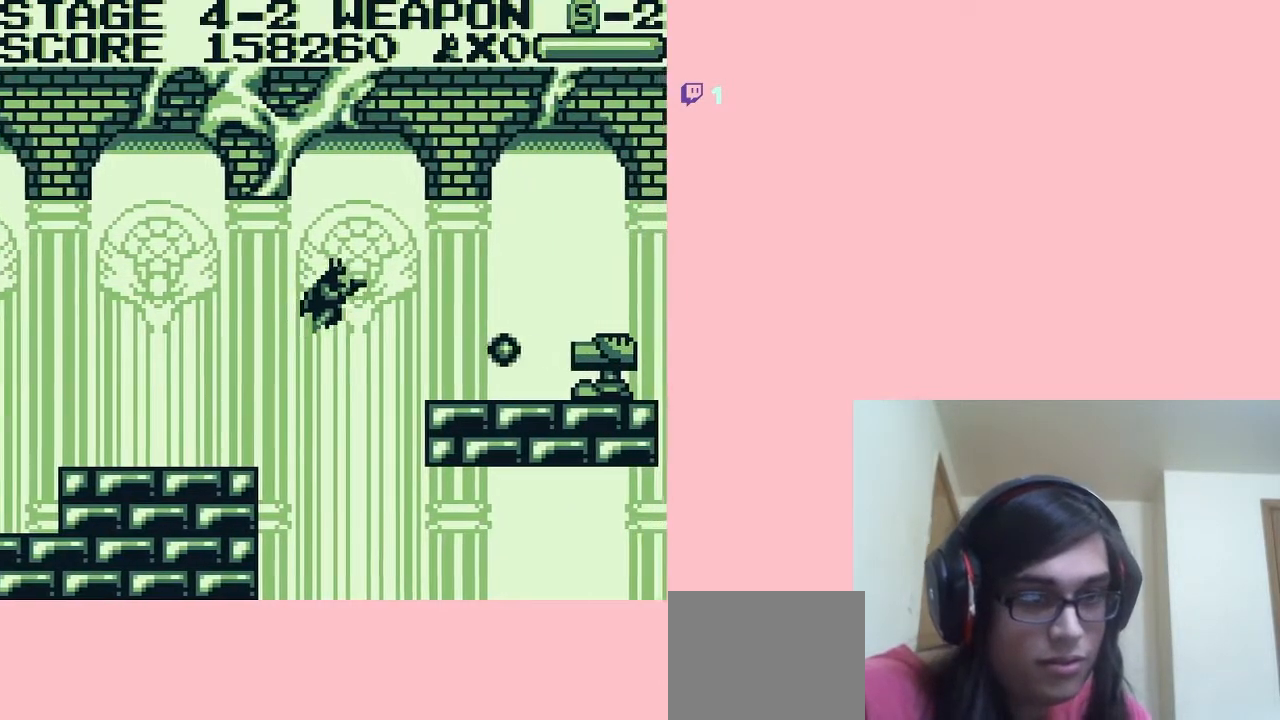
{"buttons": ["DPAD_RIGHT"], "left_stick": "center", "right_stick": "center", "events": [[483, "A", "up"]]}
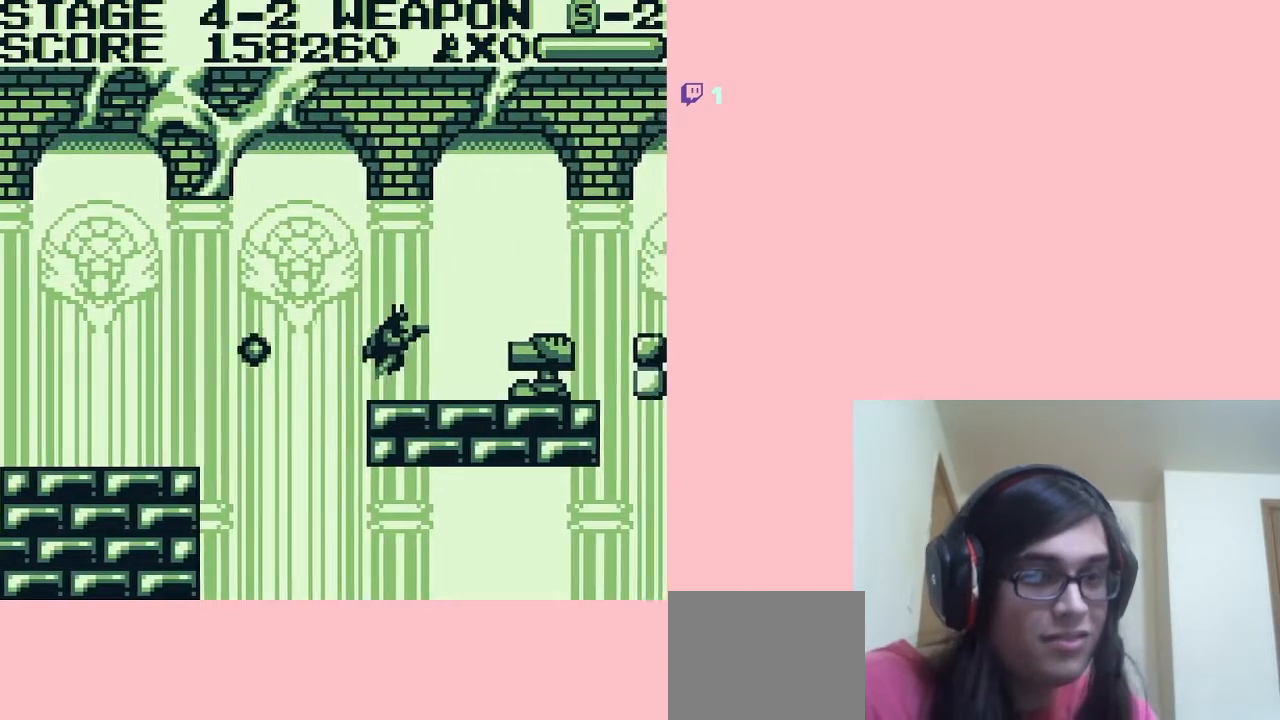
{"buttons": ["B", "DPAD_DOWN"], "left_stick": "center", "right_stick": "center", "events": [[17, "DPAD_DOWN", "down"], [17, "DPAD_RIGHT", "up"], [167, "B", "down"], [233, "B", "up"], [333, "B", "down"], [383, "B", "up"], [483, "B", "down"]]}
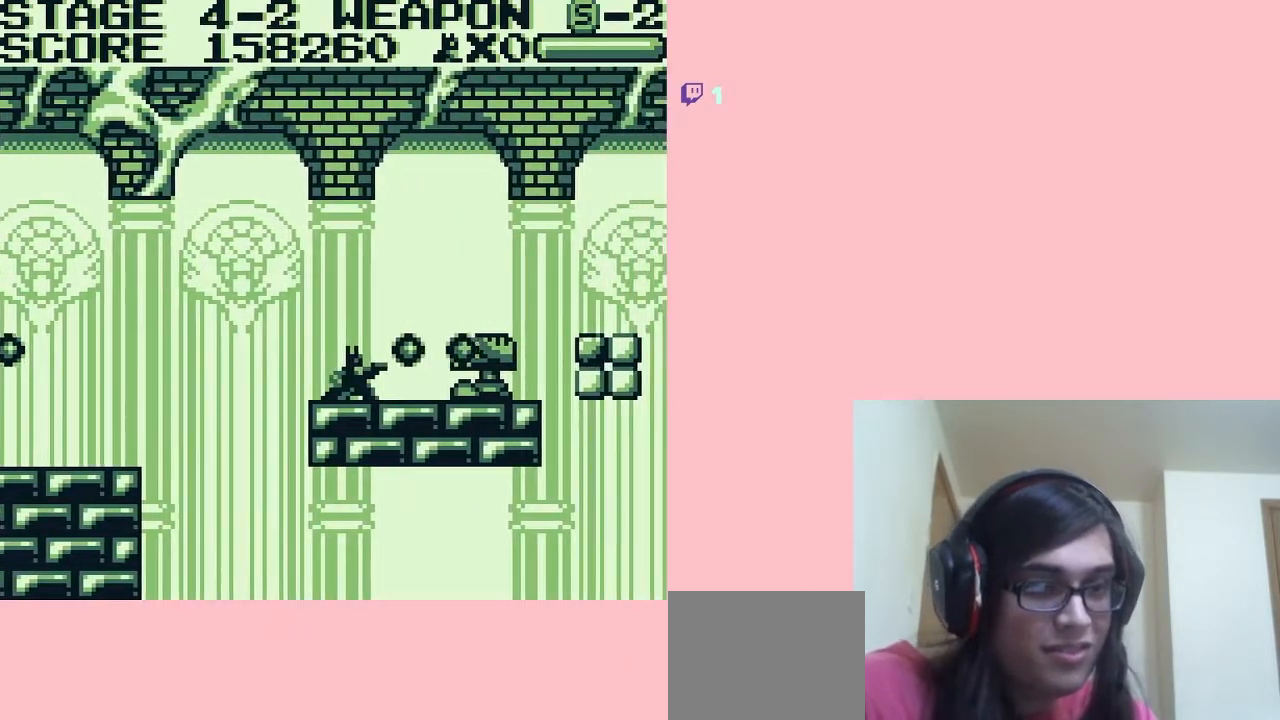
{"buttons": ["DPAD_DOWN"], "left_stick": "center", "right_stick": "center", "events": [[67, "B", "up"], [133, "B", "down"], [233, "B", "up"]]}
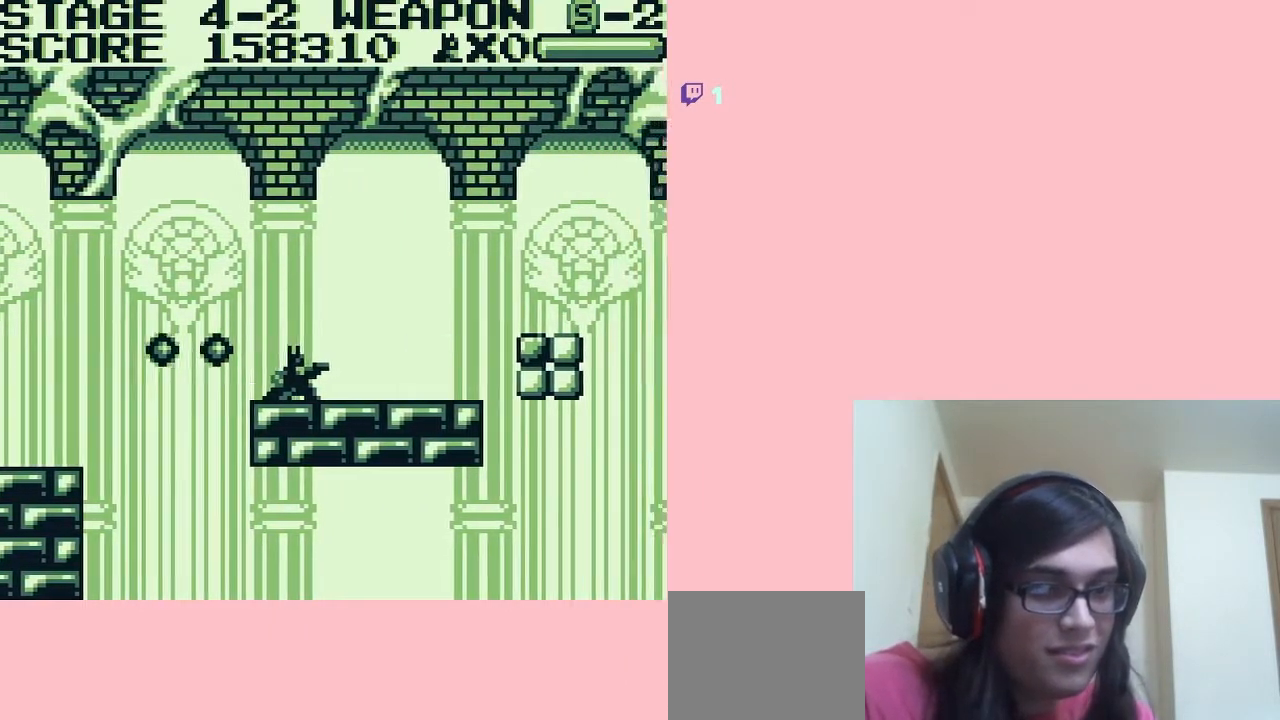
{"buttons": ["DPAD_RIGHT"], "left_stick": "center", "right_stick": "center", "events": [[83, "DPAD_DOWN", "up"], [83, "DPAD_RIGHT", "down"]]}
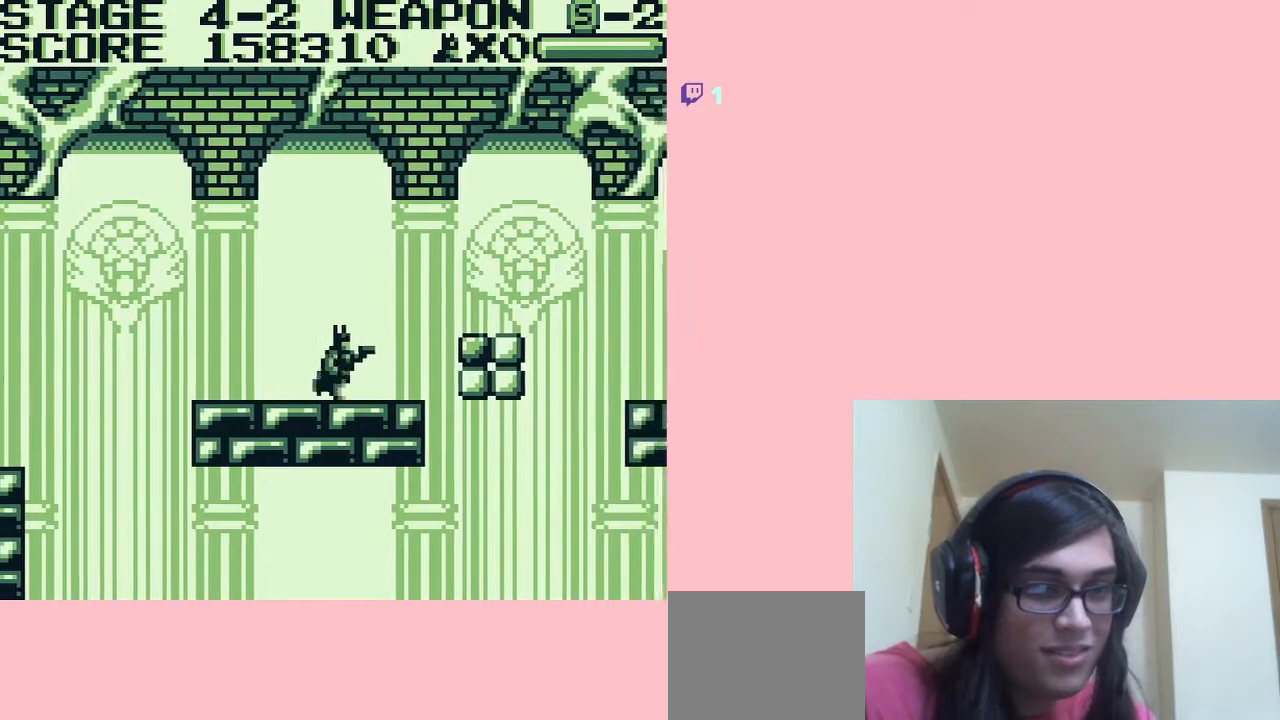
{"buttons": ["DPAD_RIGHT"], "left_stick": "center", "right_stick": "center", "events": [[17, "A", "down"], [367, "A", "up"]]}
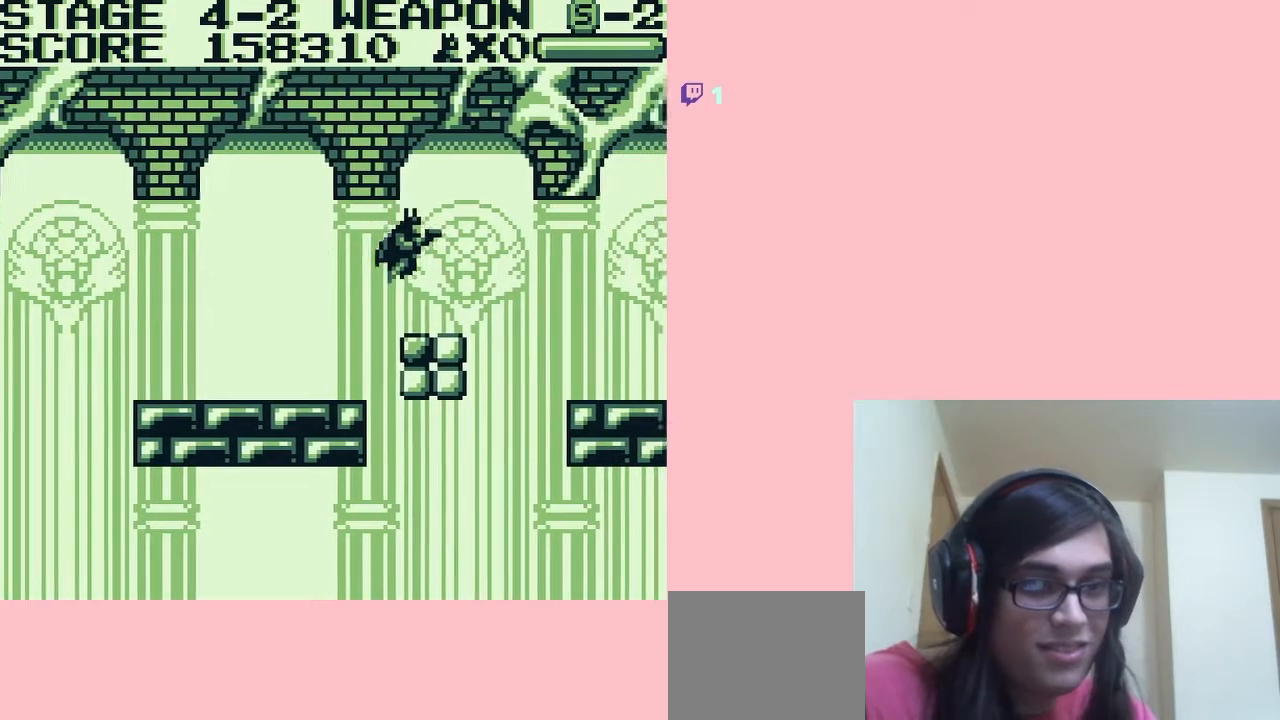
{"buttons": ["B", "DPAD_DOWN"], "left_stick": "center", "right_stick": "center", "events": [[117, "DPAD_DOWN", "down"], [117, "DPAD_RIGHT", "up"], [450, "B", "down"]]}
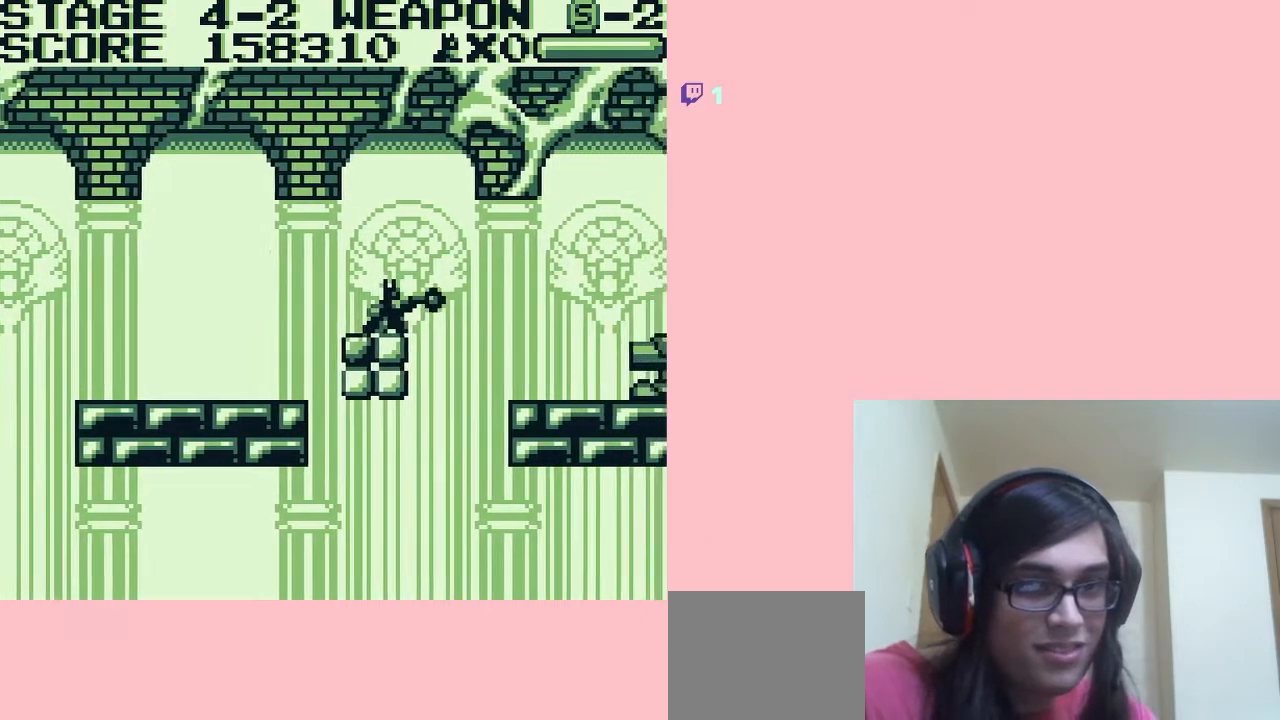
{"buttons": ["B", "DPAD_DOWN"], "left_stick": "center", "right_stick": "center", "events": [[17, "B", "up"], [100, "B", "down"], [200, "B", "up"], [283, "B", "down"], [367, "B", "up"], [483, "B", "down"]]}
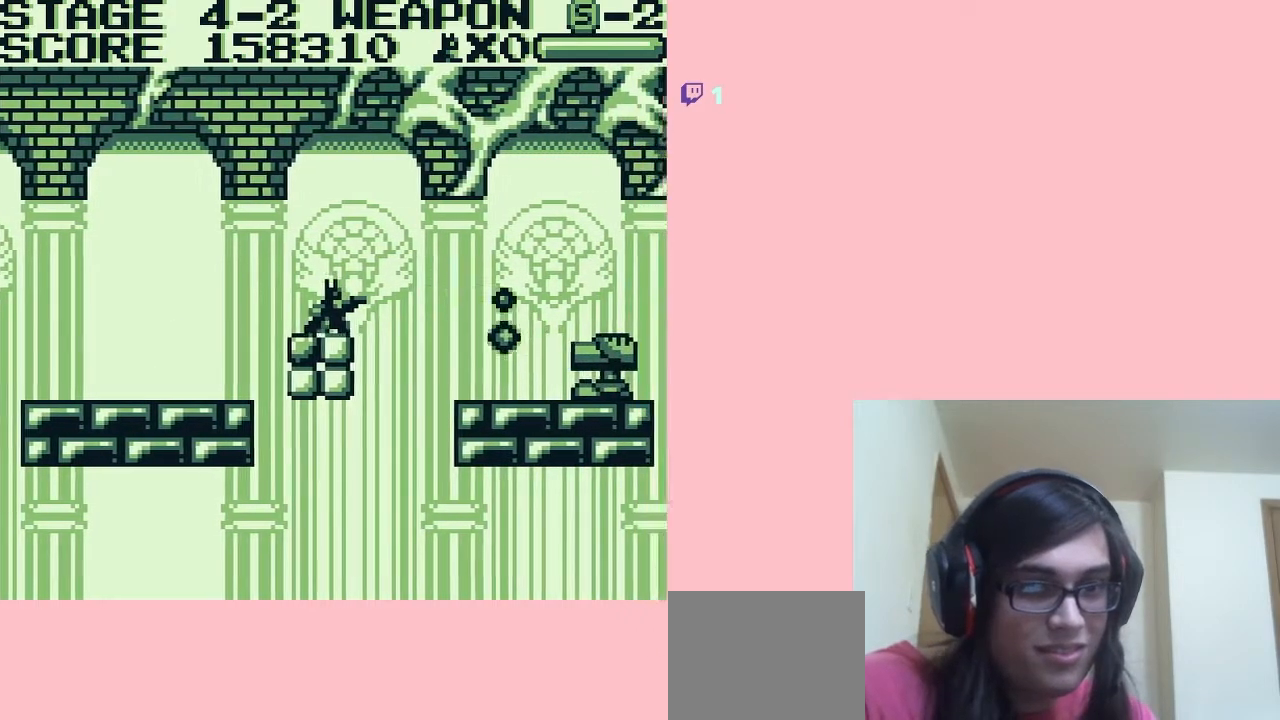
{"buttons": ["DPAD_RIGHT"], "left_stick": "center", "right_stick": "center", "events": [[17, "B", "up"], [233, "DPAD_DOWN", "up"], [233, "DPAD_RIGHT", "down"], [267, "A", "down"], [350, "A", "up"]]}
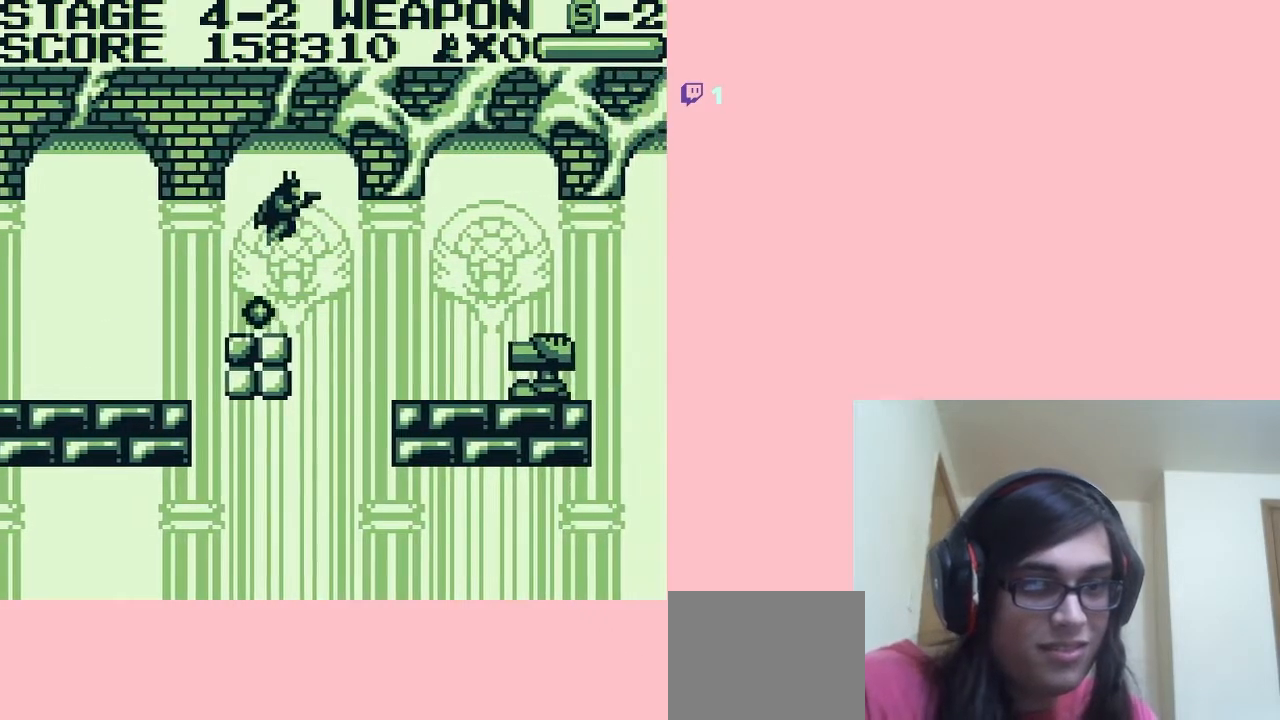
{"buttons": ["DPAD_RIGHT"], "left_stick": "center", "right_stick": "center", "events": []}
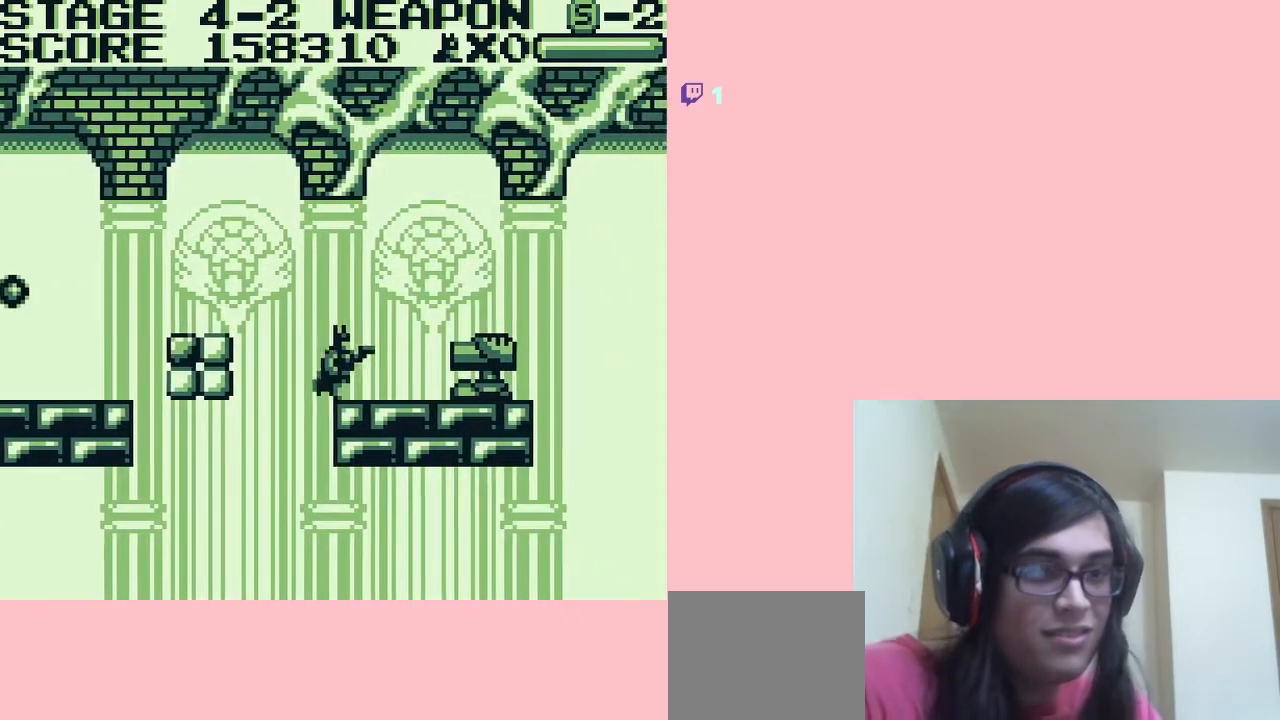
{"buttons": ["B", "DPAD_DOWN"], "left_stick": "center", "right_stick": "center", "events": [[200, "DPAD_DOWN", "down"], [233, "DPAD_RIGHT", "up"], [333, "B", "down"], [383, "B", "up"], [483, "B", "down"]]}
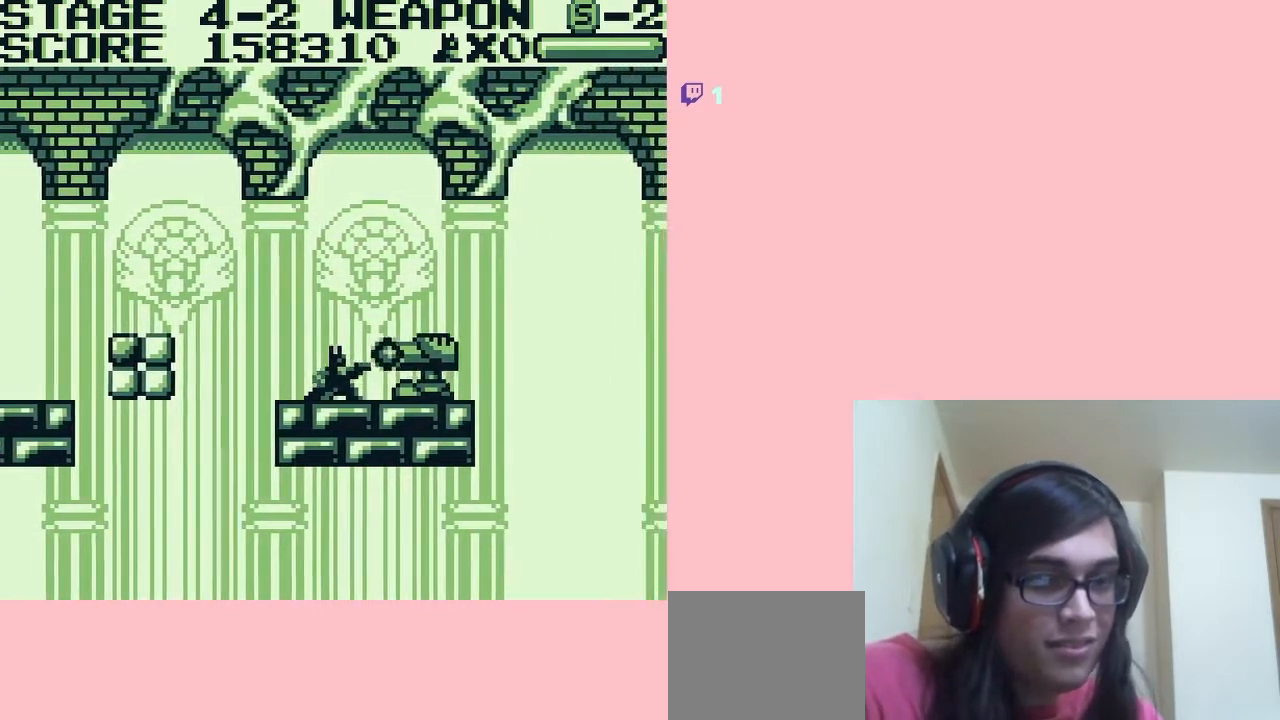
{"buttons": ["DPAD_DOWN"], "left_stick": "center", "right_stick": "center", "events": [[33, "B", "up"], [100, "B", "down"], [200, "B", "up"], [267, "B", "down"], [333, "B", "up"]]}
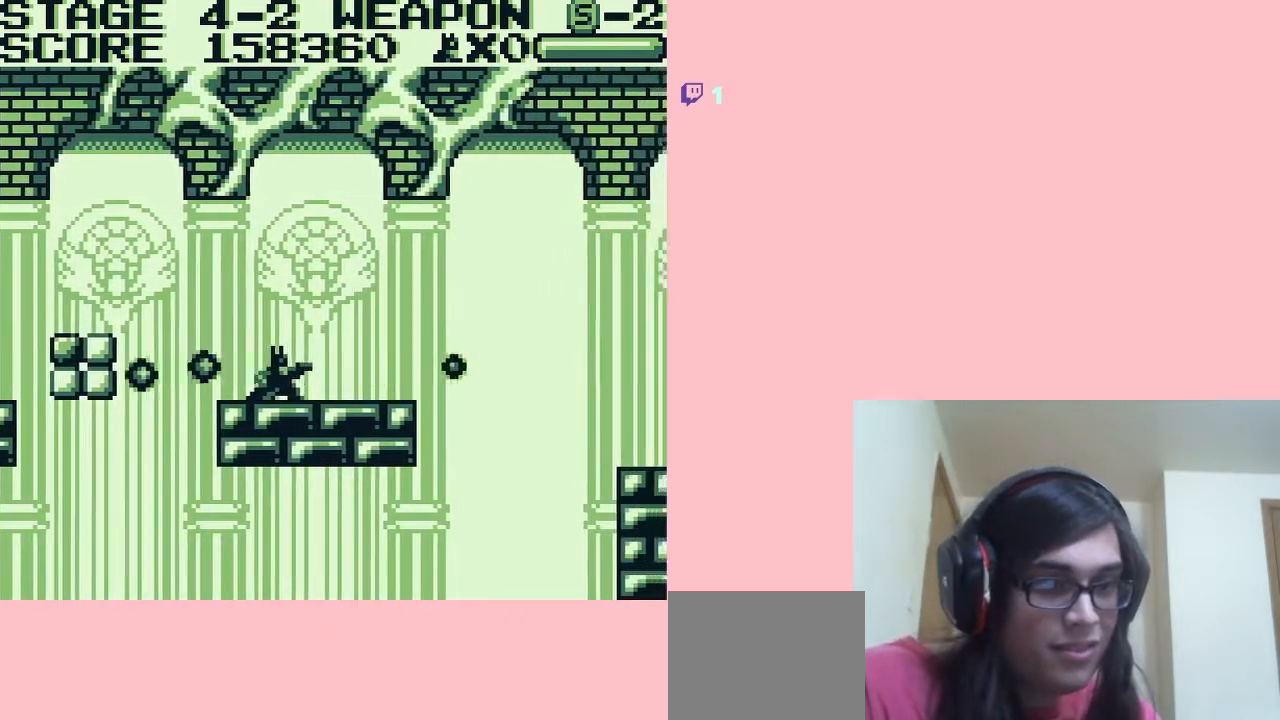
{"buttons": ["DPAD_RIGHT"], "left_stick": "center", "right_stick": "center", "events": [[233, "DPAD_DOWN", "up"], [233, "DPAD_RIGHT", "down"]]}
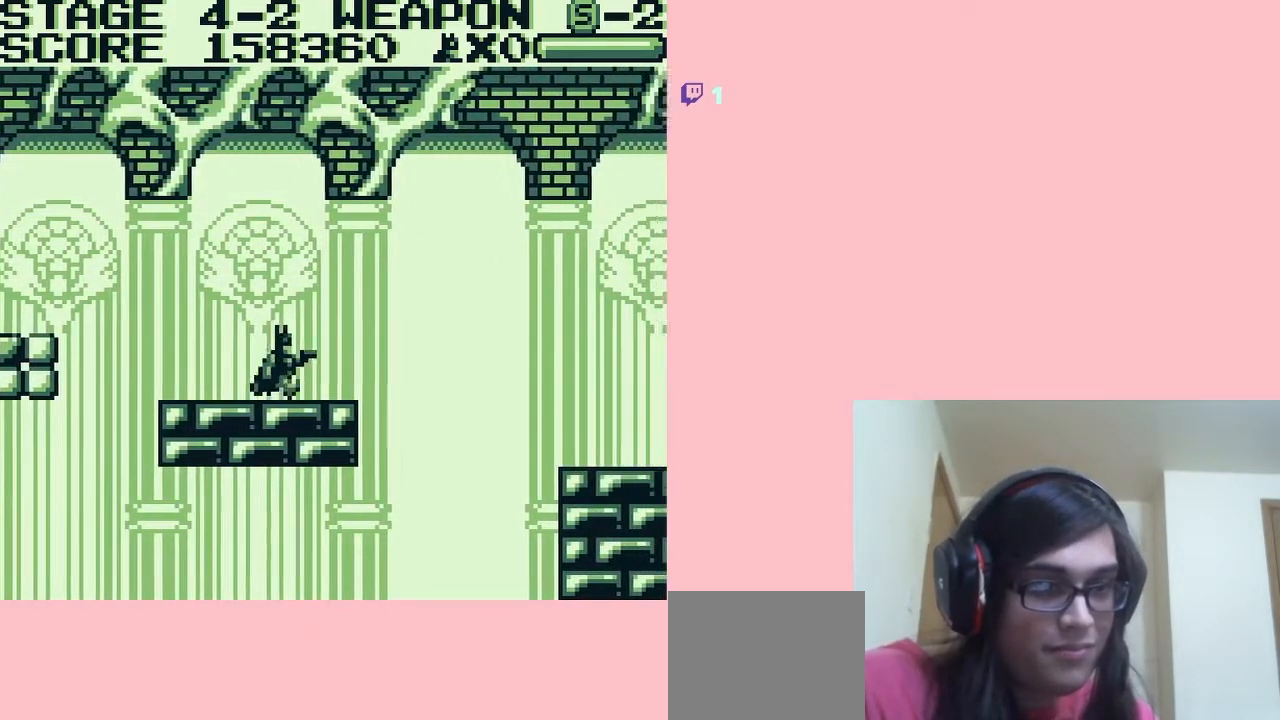
{"buttons": ["A", "DPAD_RIGHT"], "left_stick": "center", "right_stick": "center", "events": [[267, "A", "down"]]}
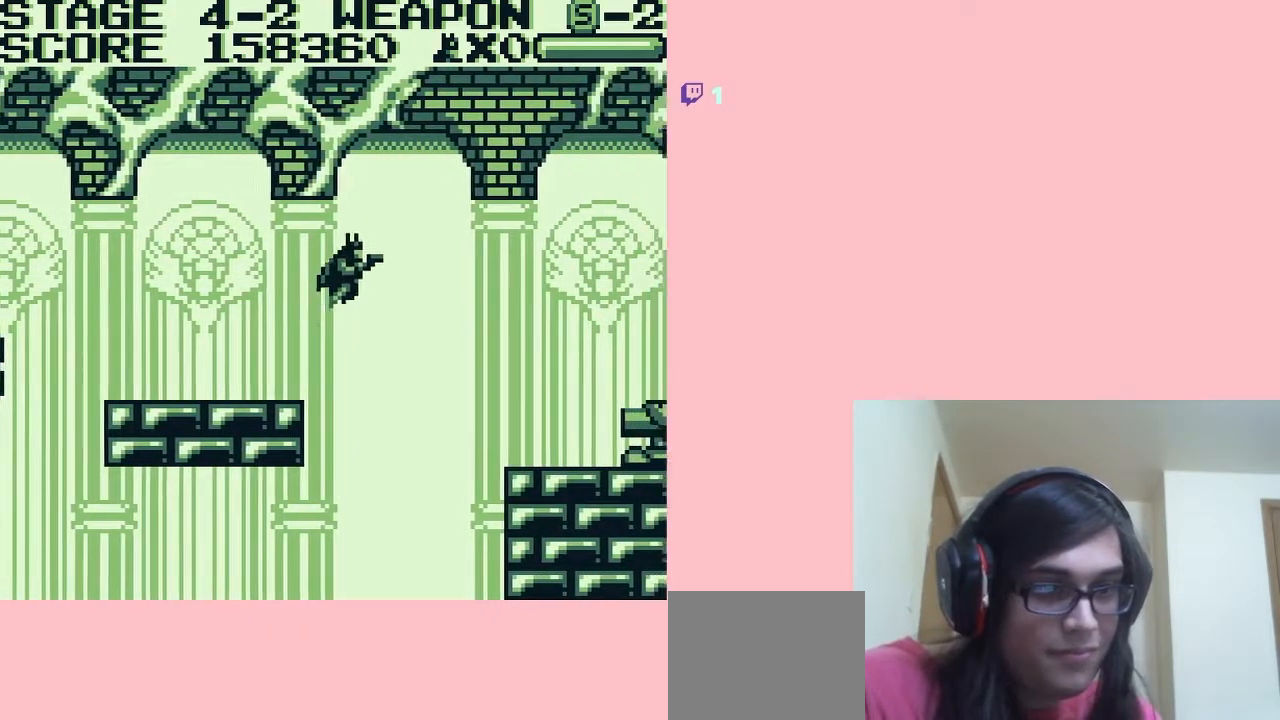
{"buttons": ["A", "DPAD_RIGHT"], "left_stick": "center", "right_stick": "center", "events": []}
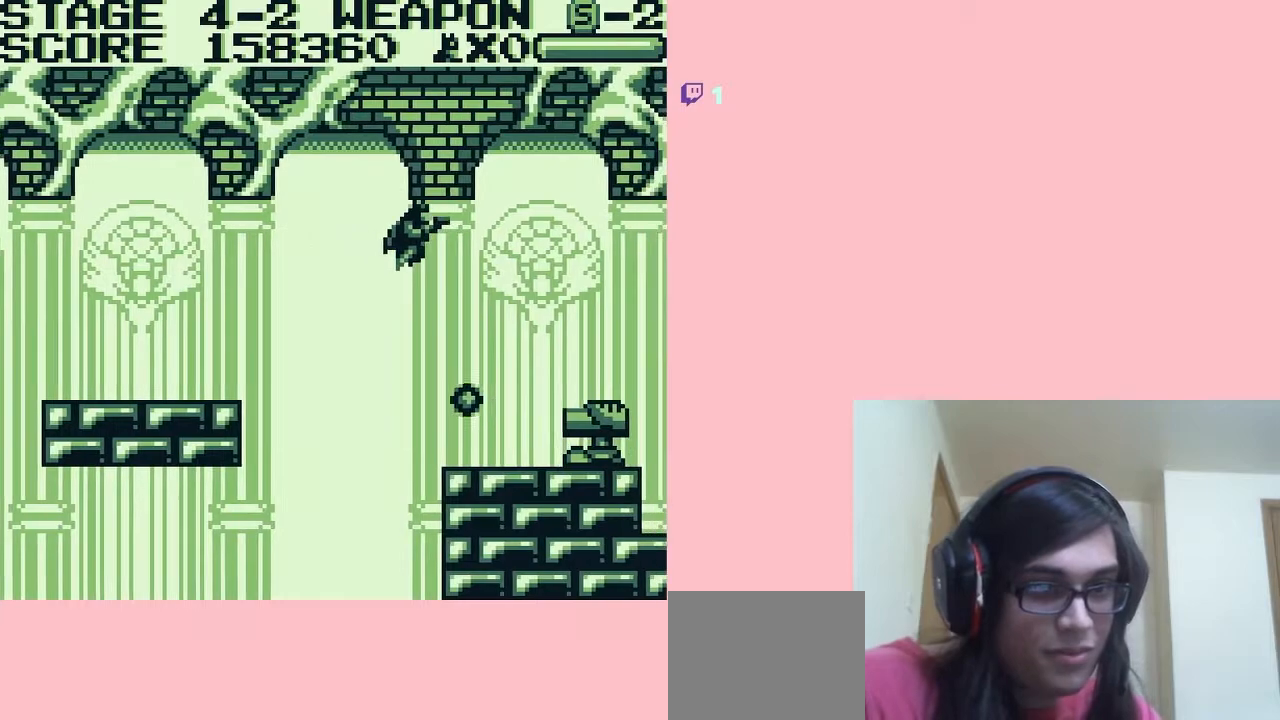
{"buttons": ["B", "DPAD_DOWN"], "left_stick": "center", "right_stick": "center", "events": [[183, "A", "up"], [217, "DPAD_DOWN", "down"], [217, "DPAD_RIGHT", "up"], [483, "B", "down"]]}
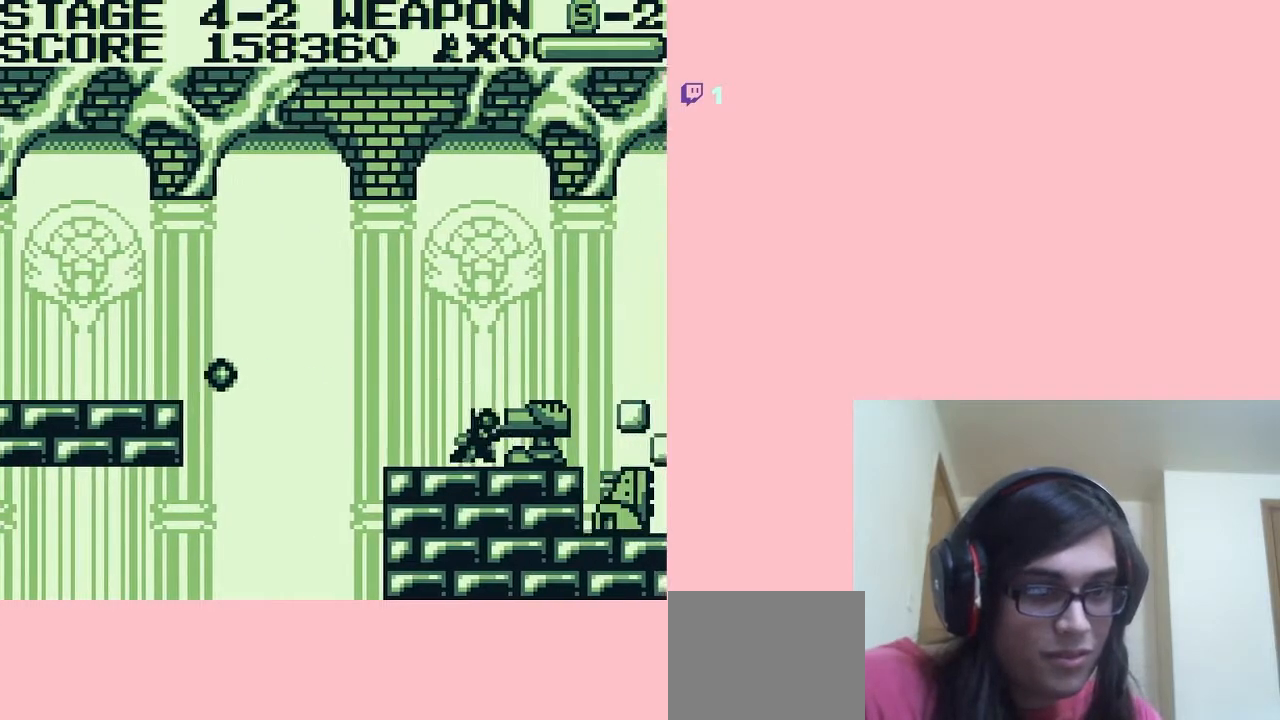
{"buttons": ["B", "DPAD_DOWN"], "left_stick": "center", "right_stick": "center", "events": [[50, "B", "up"], [133, "B", "down"], [200, "B", "up"], [300, "B", "down"], [350, "B", "up"], [417, "B", "down"]]}
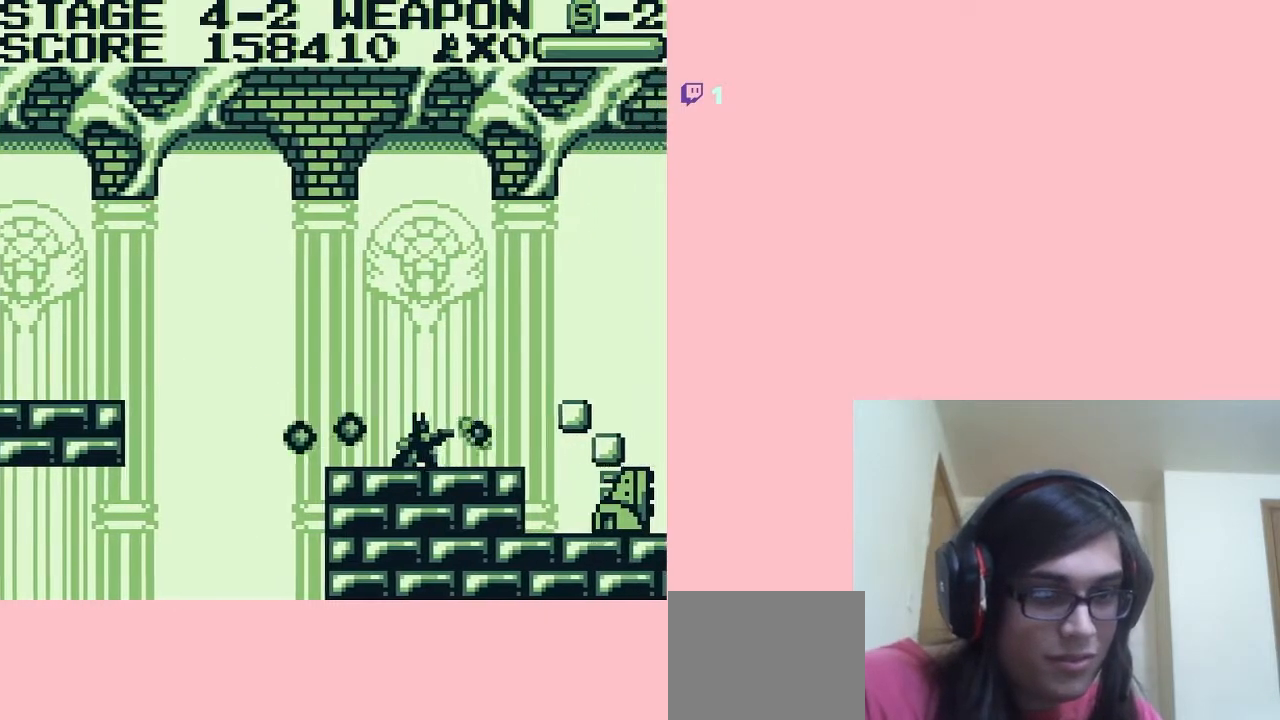
{"buttons": ["A", "DPAD_RIGHT"], "left_stick": "center", "right_stick": "center", "events": [[17, "B", "up"], [300, "DPAD_DOWN", "up"], [300, "DPAD_RIGHT", "down"], [417, "A", "down"]]}
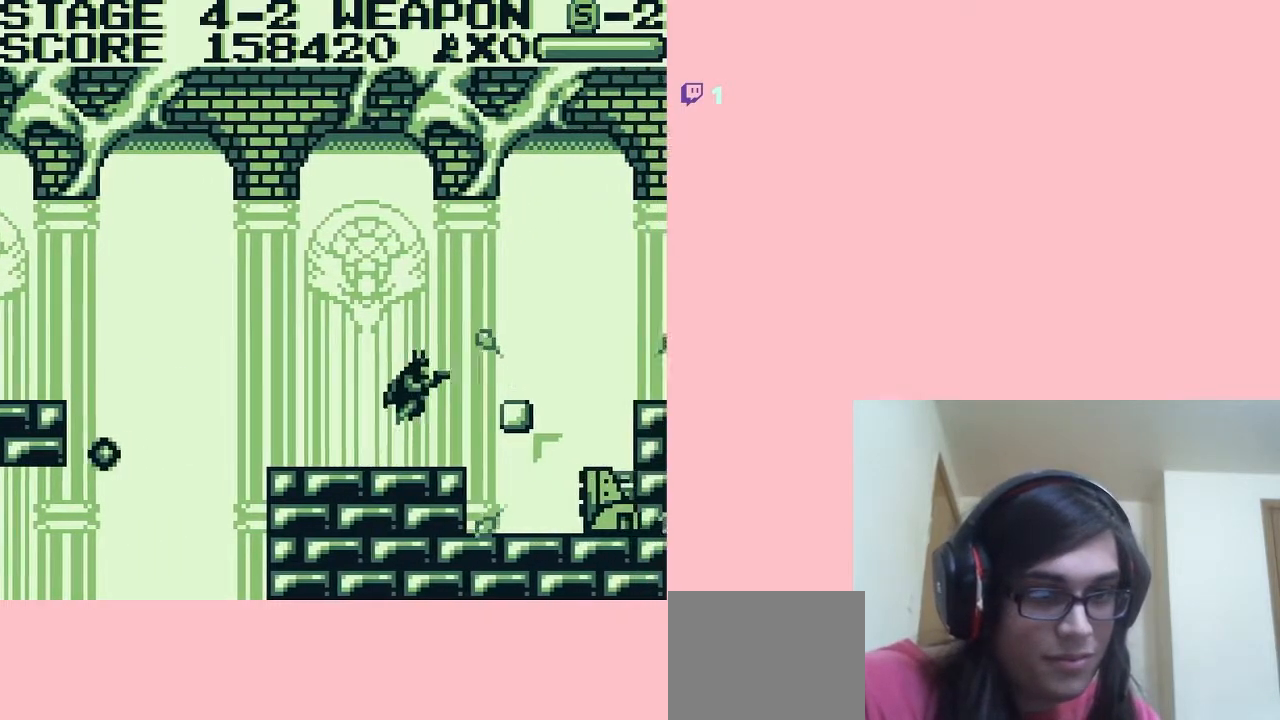
{"buttons": ["DPAD_LEFT"], "left_stick": "center", "right_stick": "center", "events": [[133, "A", "up"], [350, "DPAD_LEFT", "down"], [350, "DPAD_RIGHT", "up"]]}
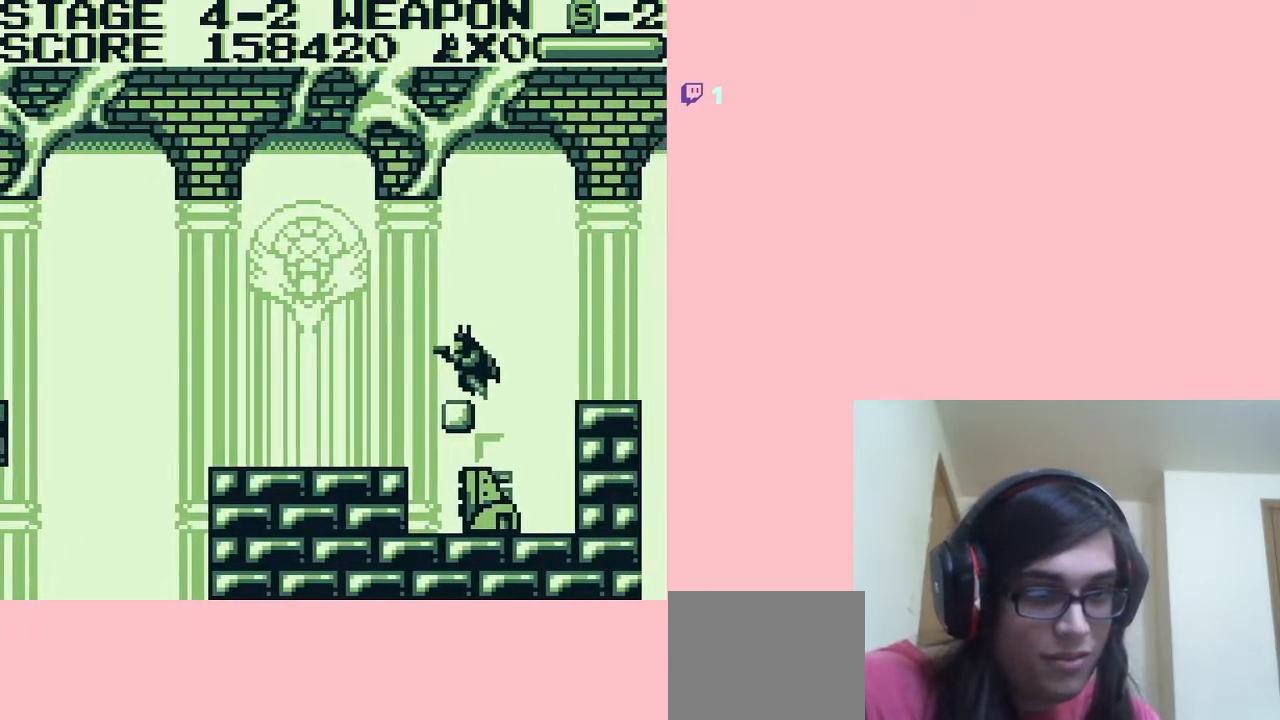
{"buttons": ["DPAD_RIGHT"], "left_stick": "center", "right_stick": "center", "events": [[117, "DPAD_LEFT", "up"], [117, "DPAD_RIGHT", "down"], [150, "A", "down"], [233, "A", "up"]]}
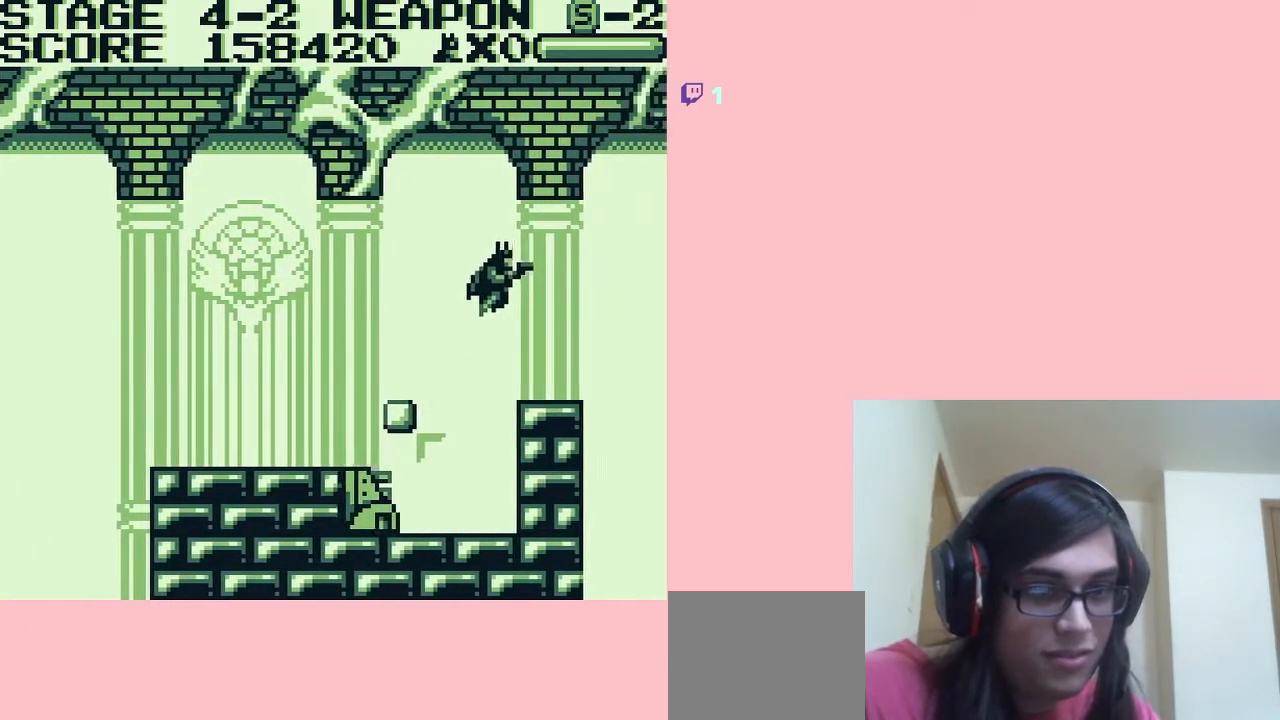
{"buttons": [], "left_stick": "center", "right_stick": "center", "events": [[167, "DPAD_LEFT", "down"], [167, "DPAD_RIGHT", "up"], [350, "DPAD_LEFT", "up"]]}
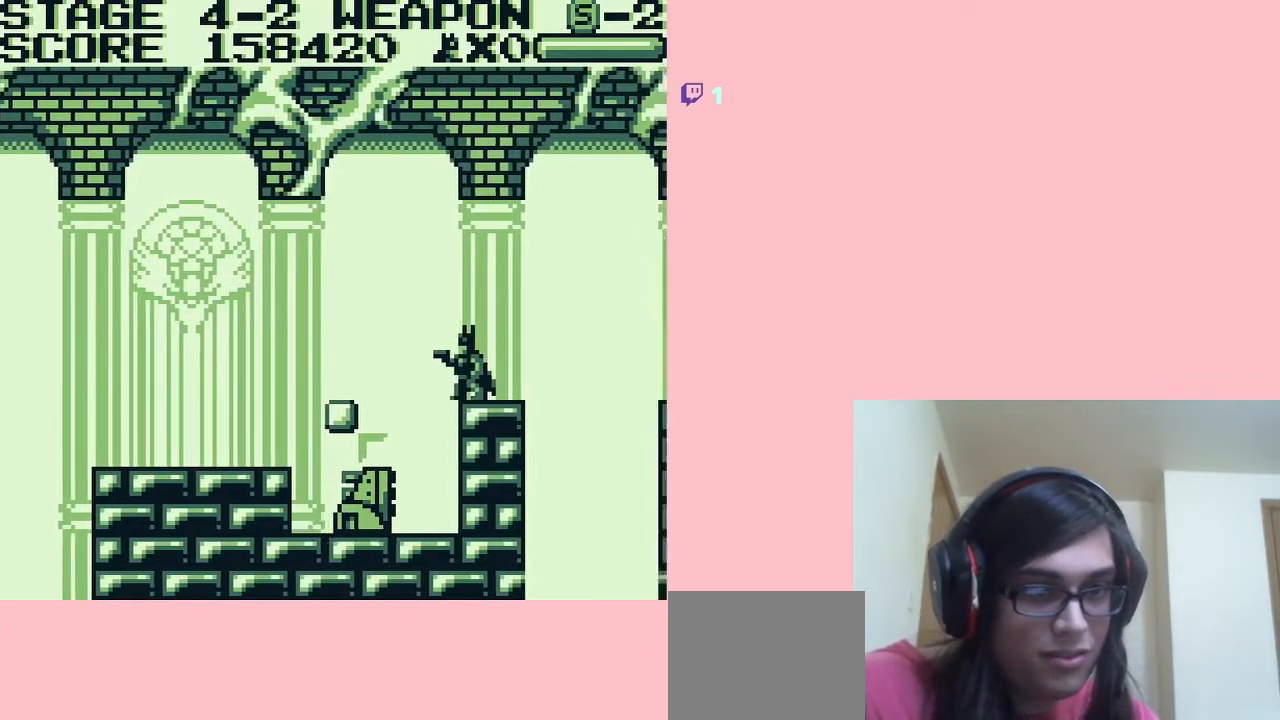
{"buttons": ["DPAD_DOWN"], "left_stick": "center", "right_stick": "center", "events": [[200, "DPAD_RIGHT", "down"], [233, "DPAD_RIGHT", "up"], [367, "DPAD_DOWN", "down"]]}
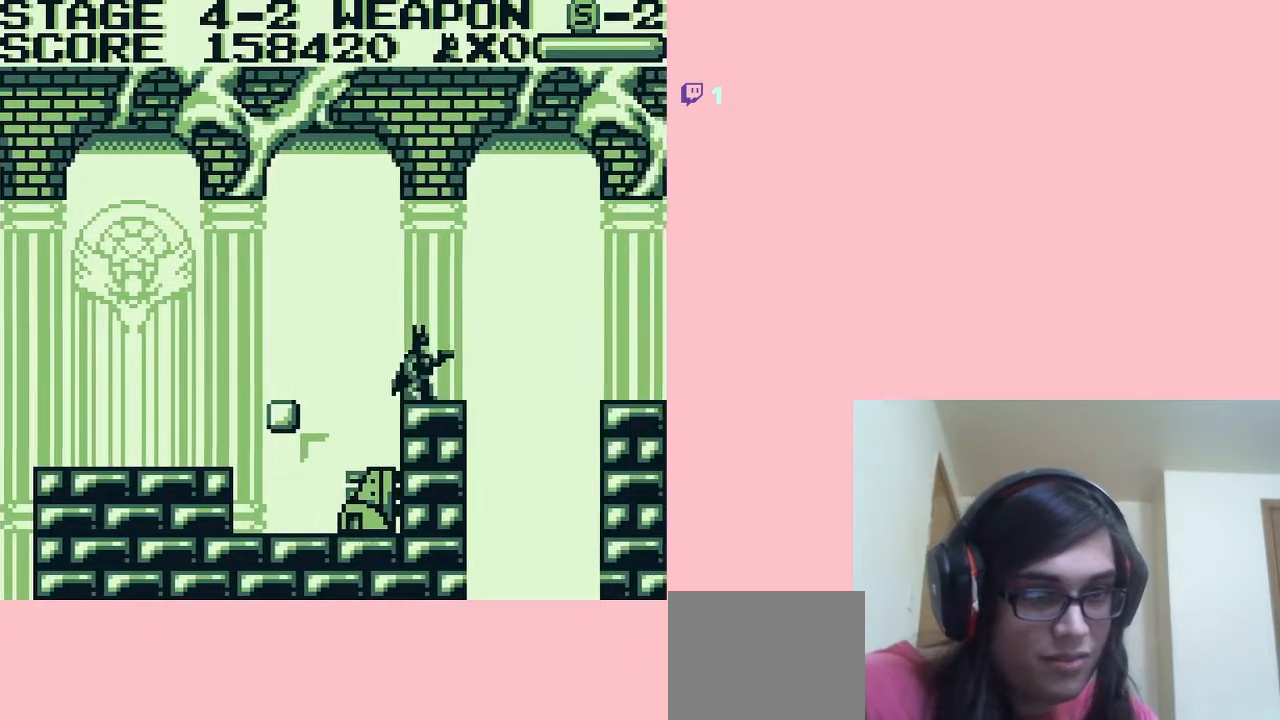
{"buttons": ["A", "DPAD_RIGHT"], "left_stick": "center", "right_stick": "center", "events": [[17, "DPAD_DOWN", "up"], [233, "DPAD_RIGHT", "down"], [317, "A", "down"]]}
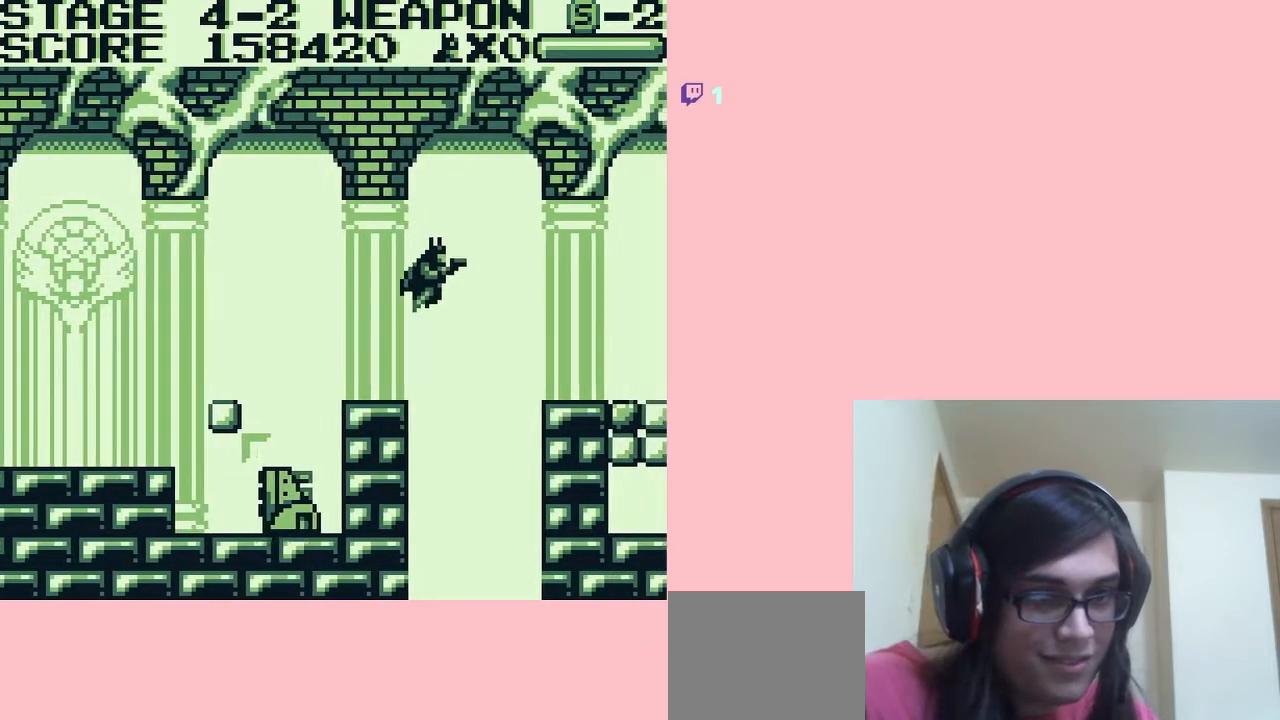
{"buttons": ["DPAD_RIGHT"], "left_stick": "center", "right_stick": "center", "events": [[83, "A", "up"]]}
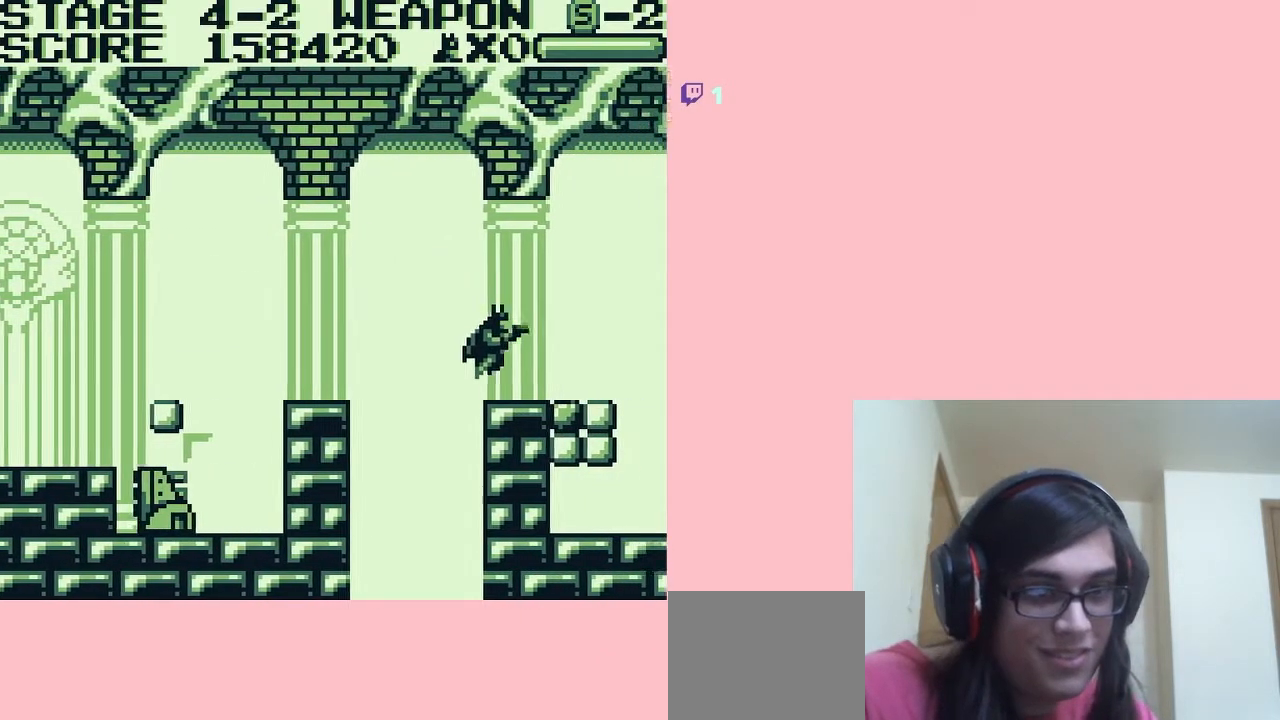
{"buttons": ["DPAD_RIGHT"], "left_stick": "center", "right_stick": "center", "events": [[167, "DPAD_RIGHT", "up"], [233, "DPAD_DOWN", "down"], [450, "DPAD_DOWN", "up"], [450, "DPAD_RIGHT", "down"]]}